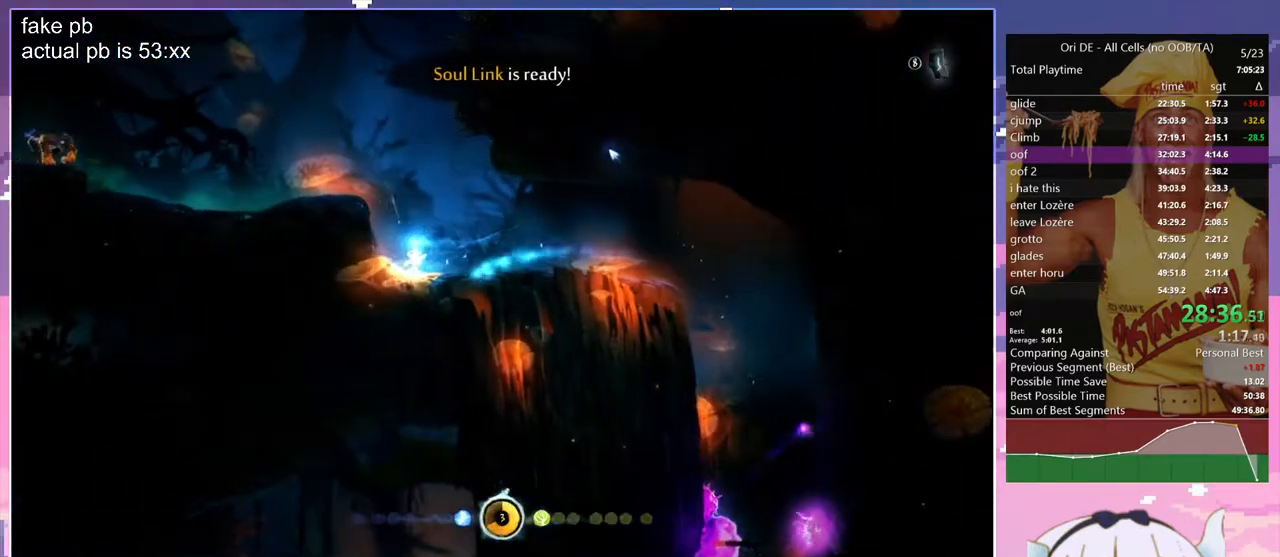
Gameplay with keyboard; each line is a JSON object with the keys held at the frame after it. "events" lists presses ("down") and releases ("up") of "bash", "bash2", "bash3", "bash4", "bz", "cdash", "cjugg", "cnfrm", "cnfrm2", "d", "dash", "dbash", "debug", "escape", "glide", "glimb", "grndc", "grnde", "jump", "jump2", "q", "rjump", "s", "sa", "save", "spirit", "toggle" and "z" between this image and that frame as [ms after this image, input, new state], when the widget could be followed in between. No other keys are recorded. Mouse input is not recorded. Key names are as the overlay labels them; some are game actions (e.g. jump) rather than physical keys.
{"keys": ["d", "jump", "z"], "events": [[117, "jump", "down"], [117, "q", "down"], [250, "q", "up"], [433, "d", "down"]]}
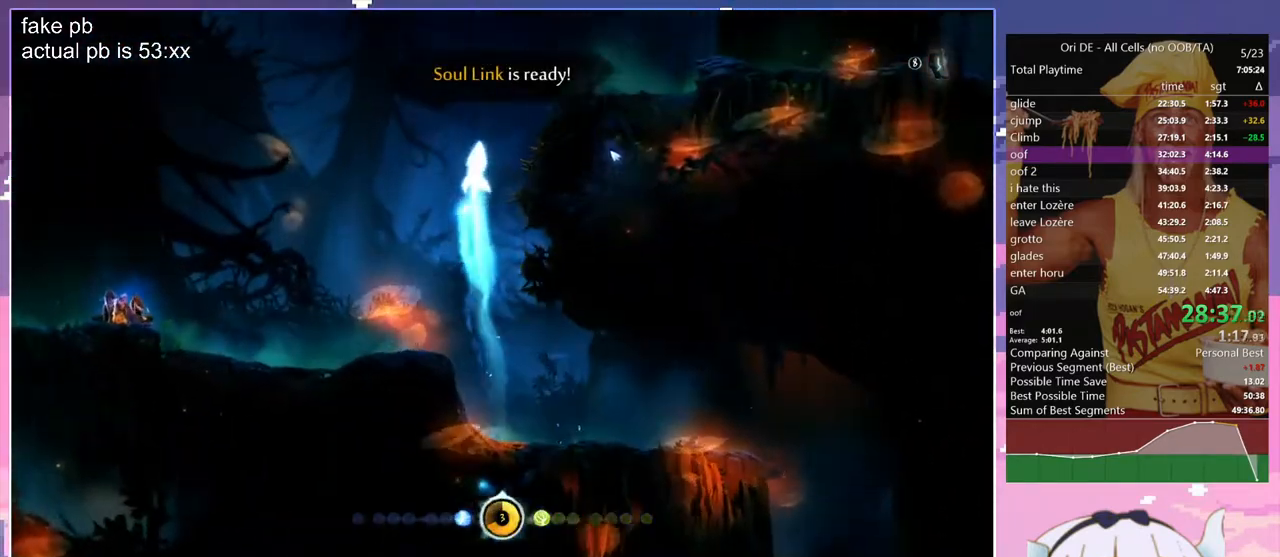
{"keys": ["d", "dash"], "events": [[317, "z", "up"], [450, "dash", "down"], [450, "jump", "up"]]}
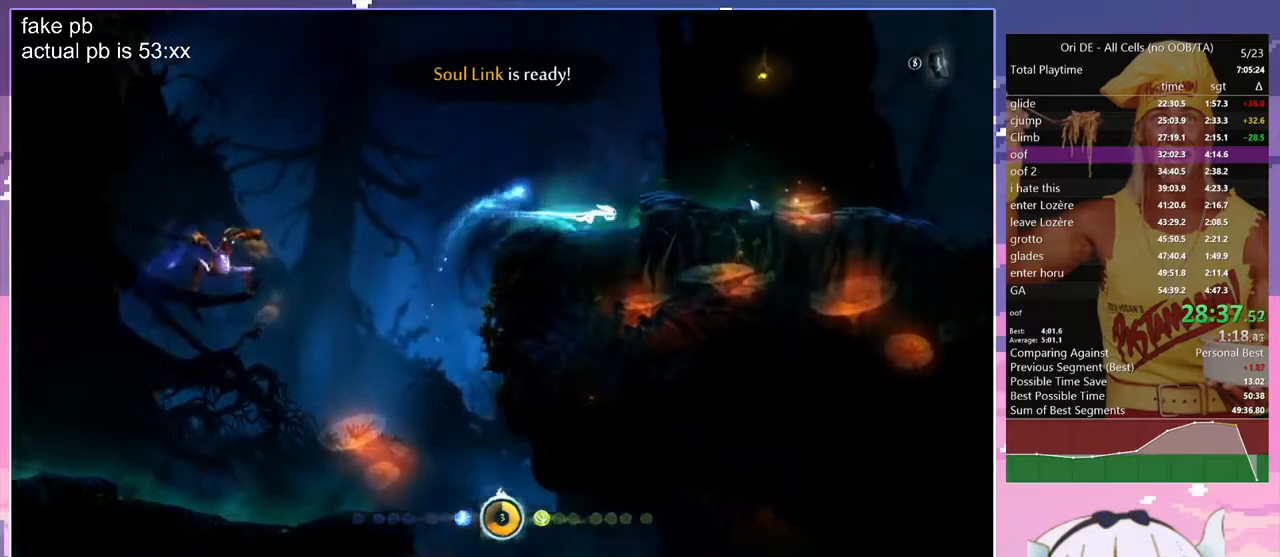
{"keys": ["d", "jump"], "events": [[50, "dash", "up"], [150, "jump", "down"], [333, "jump", "up"], [383, "jump", "down"]]}
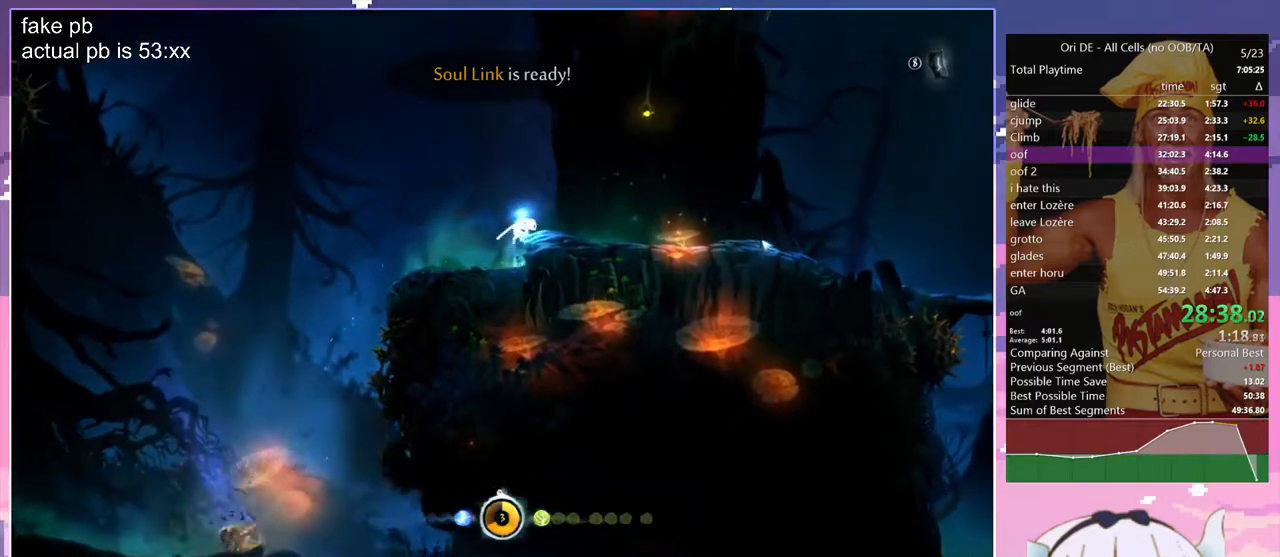
{"keys": ["bash", "bash3"], "events": [[117, "dash", "down"], [117, "jump", "up"], [250, "dash", "up"], [350, "d", "up"], [400, "bash", "down"], [400, "bash3", "down"], [400, "cdash", "down"], [483, "cdash", "up"]]}
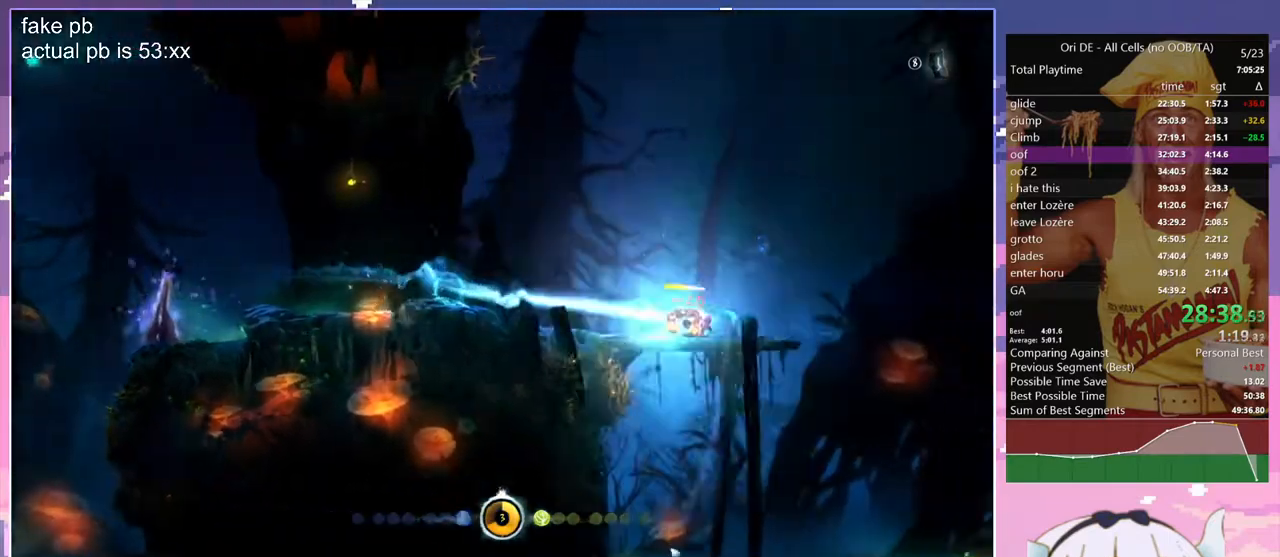
{"keys": ["jump"], "events": [[267, "bash", "up"], [267, "bash3", "up"], [500, "jump", "down"]]}
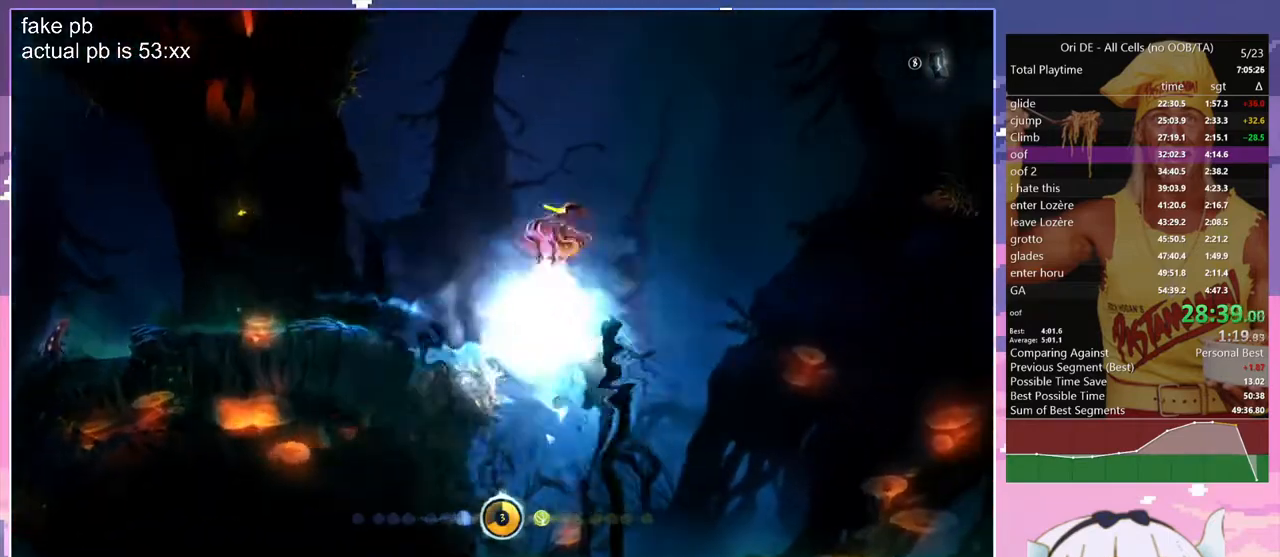
{"keys": ["bash", "bash3"], "events": [[150, "q", "down"], [233, "q", "up"], [433, "bash", "down"], [433, "bash3", "down"], [467, "jump", "up"]]}
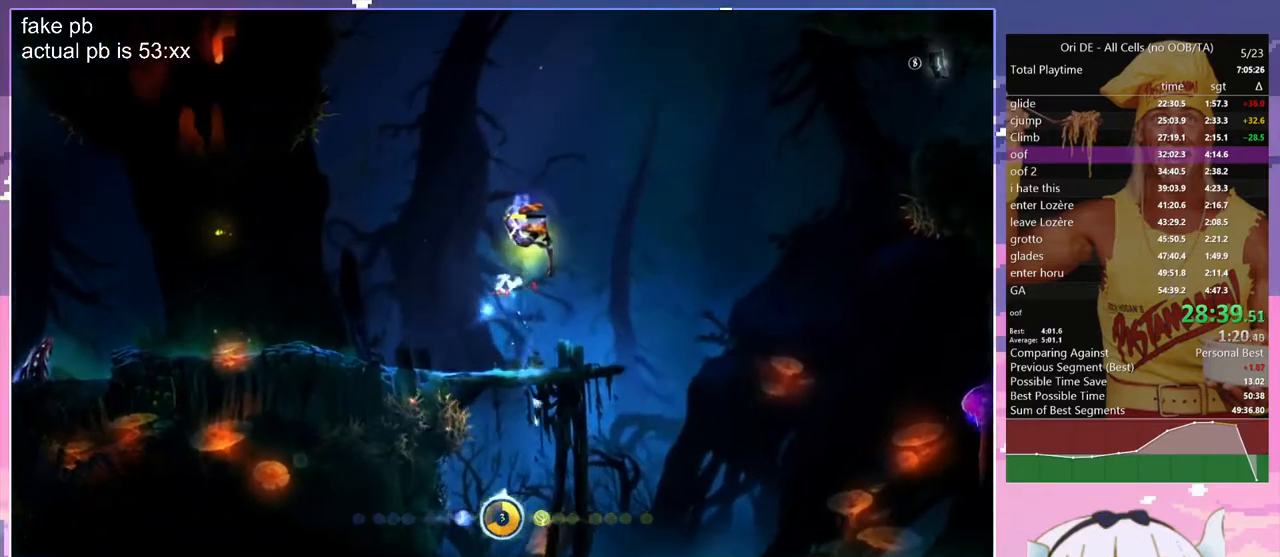
{"keys": ["bash3"], "events": [[350, "bash", "up"], [350, "bash4", "down"], [483, "bash4", "up"]]}
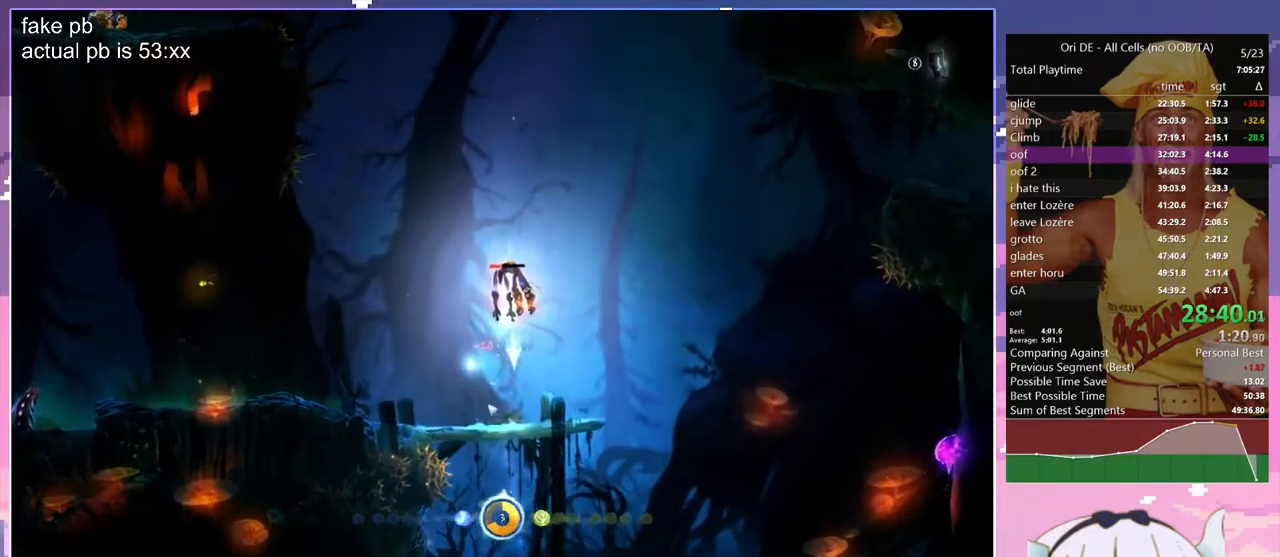
{"keys": ["d"], "events": [[217, "bash3", "up"], [317, "d", "down"]]}
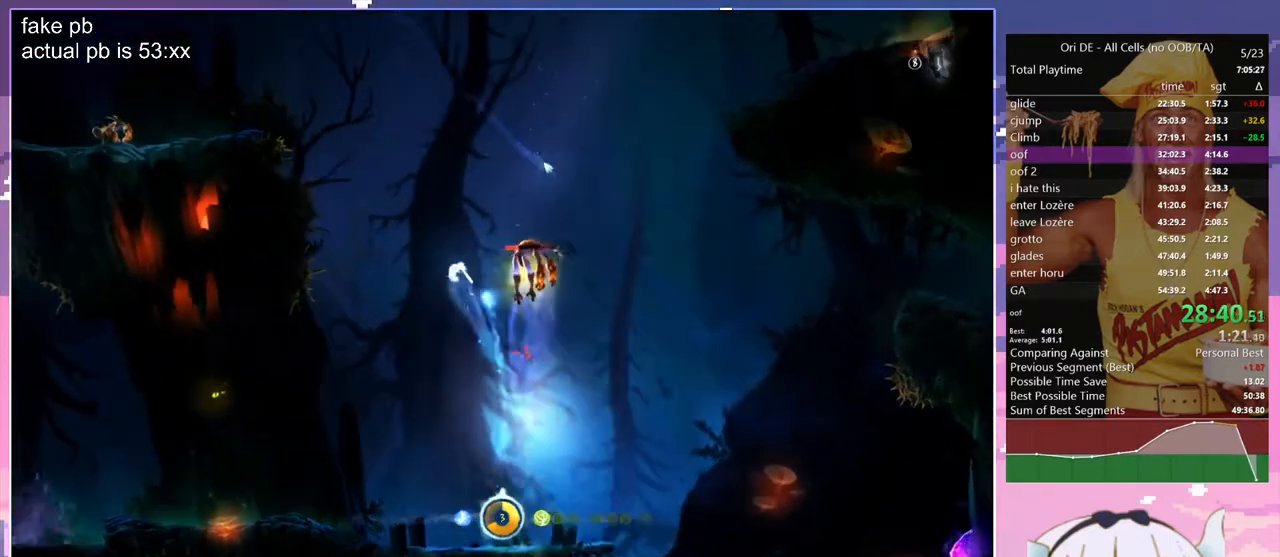
{"keys": [], "events": [[100, "bash", "down"], [100, "bash3", "down"], [150, "d", "up"], [383, "bash", "up"], [383, "bash3", "up"]]}
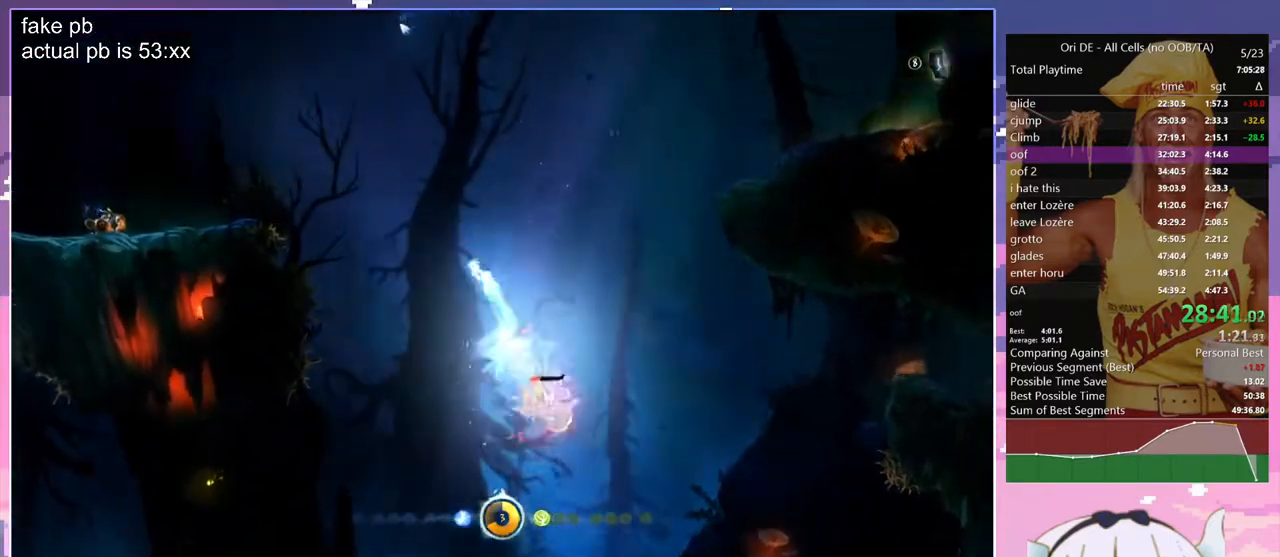
{"keys": ["jump"], "events": [[250, "dash", "down"], [350, "dash", "up"], [400, "jump", "down"]]}
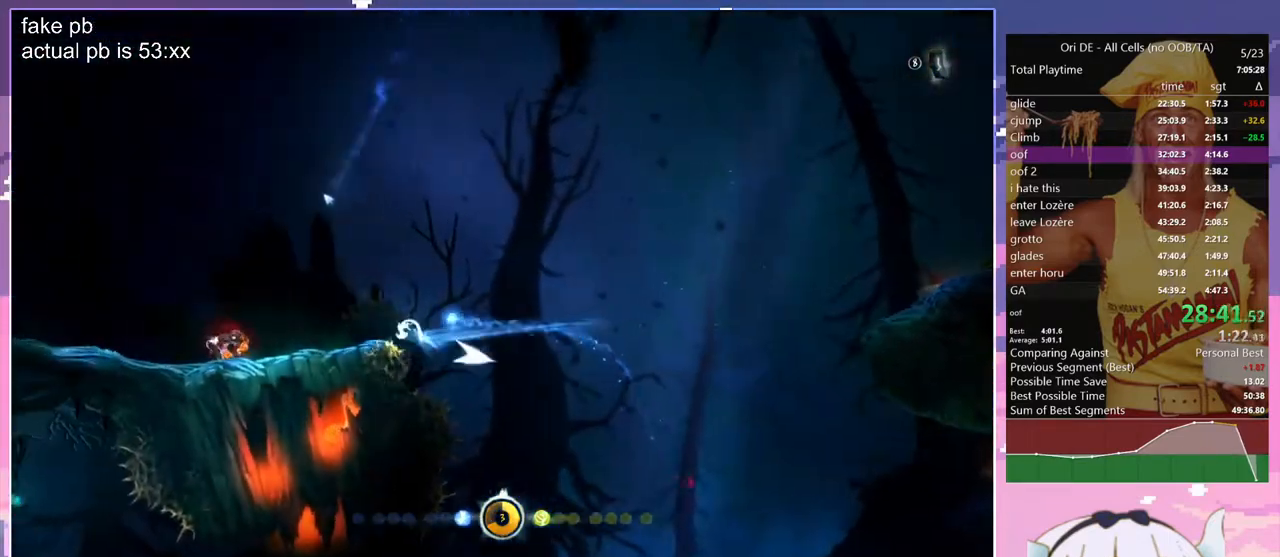
{"keys": ["bash", "bash3"], "events": [[33, "jump", "up"], [267, "bash", "down"], [267, "bash3", "down"], [267, "cdash", "down"], [317, "cdash", "up"]]}
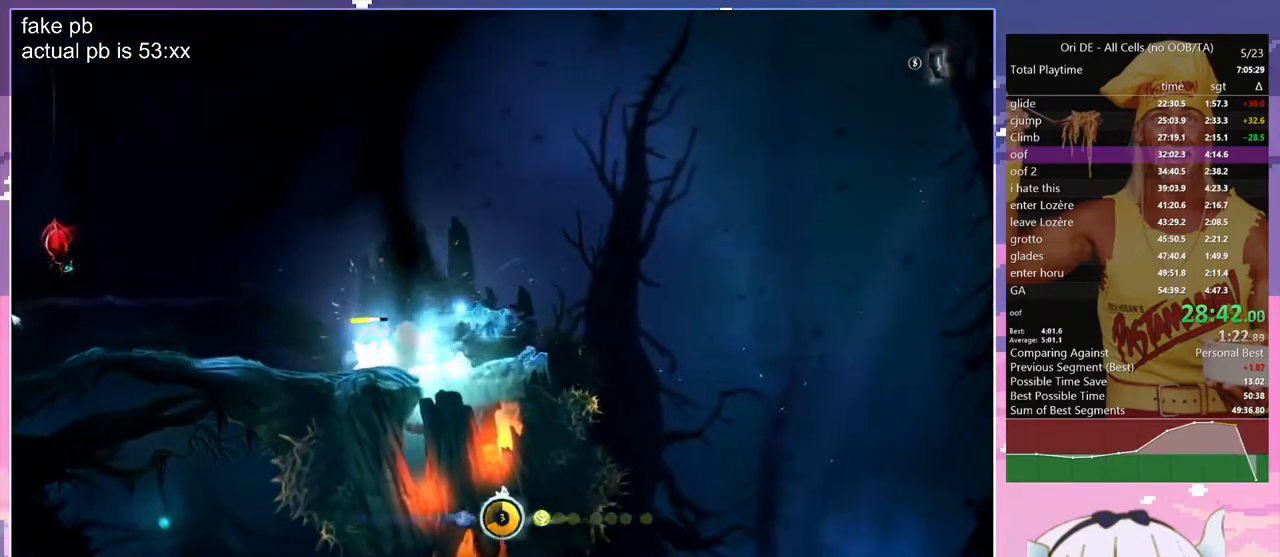
{"keys": ["q"], "events": [[50, "bash", "up"], [50, "bash3", "up"], [333, "dash", "down"], [333, "q", "down"], [383, "dash", "up"]]}
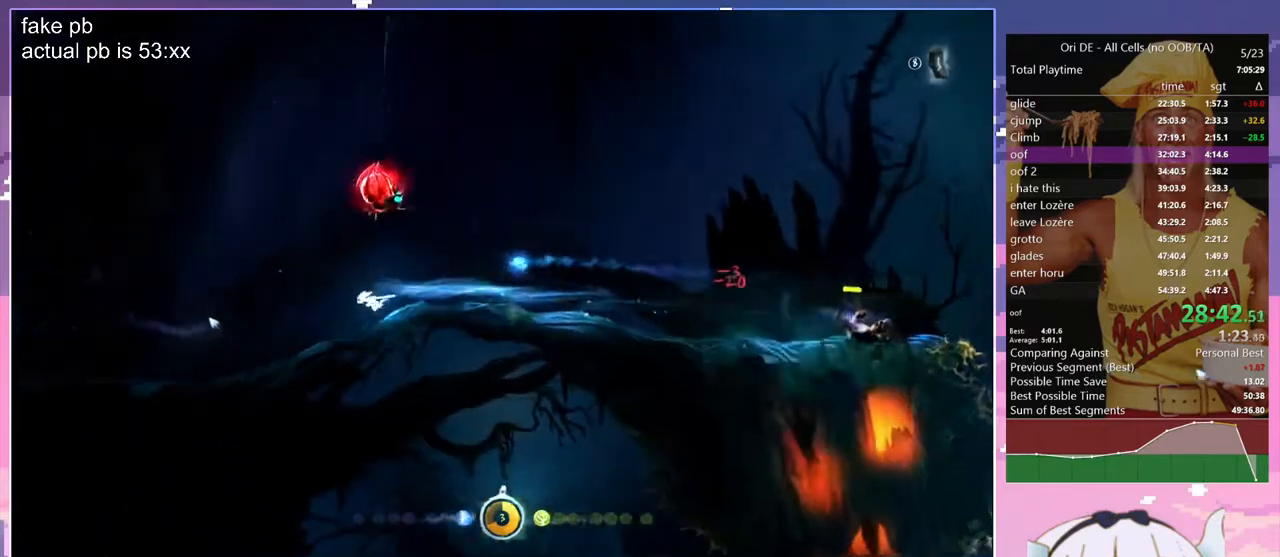
{"keys": ["q"], "events": [[250, "dash", "down"], [350, "dash", "up"]]}
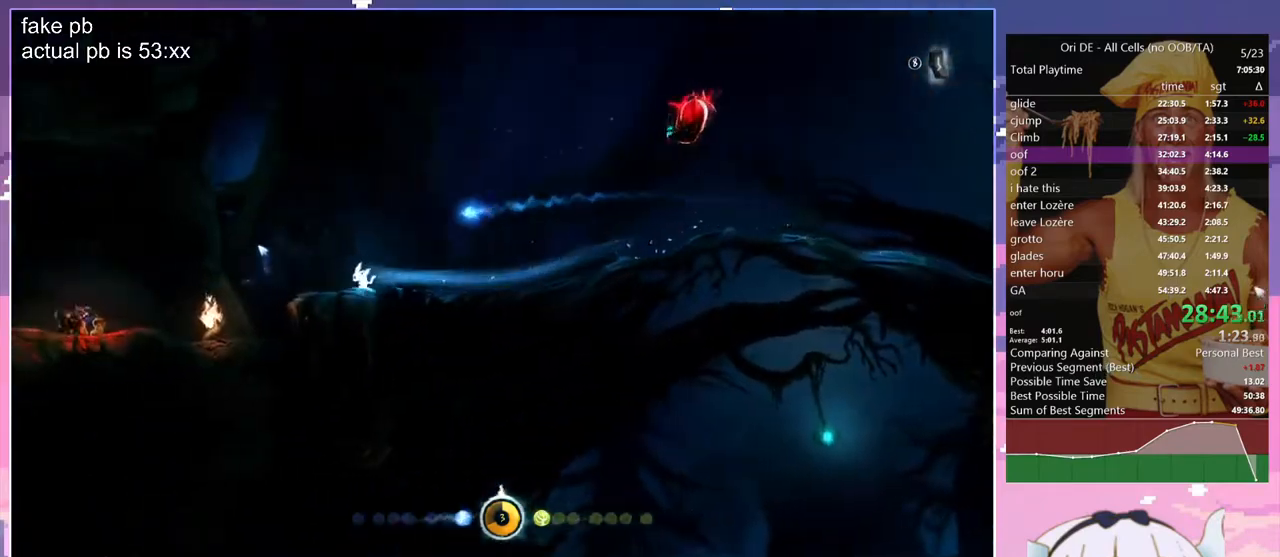
{"keys": [], "events": [[33, "bash", "down"], [33, "bash3", "down"], [33, "cdash", "down"], [33, "q", "up"], [83, "cdash", "up"], [417, "bash", "up"], [417, "bash3", "up"]]}
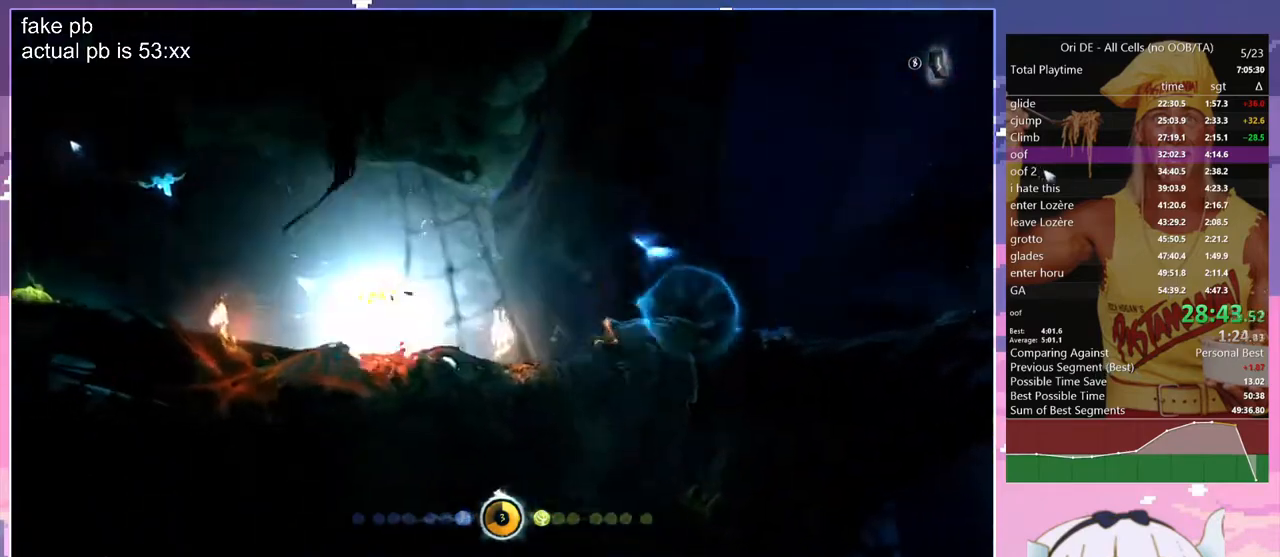
{"keys": ["q", "z"], "events": [[183, "dash", "down"], [183, "q", "down"], [283, "dash", "up"], [333, "z", "down"]]}
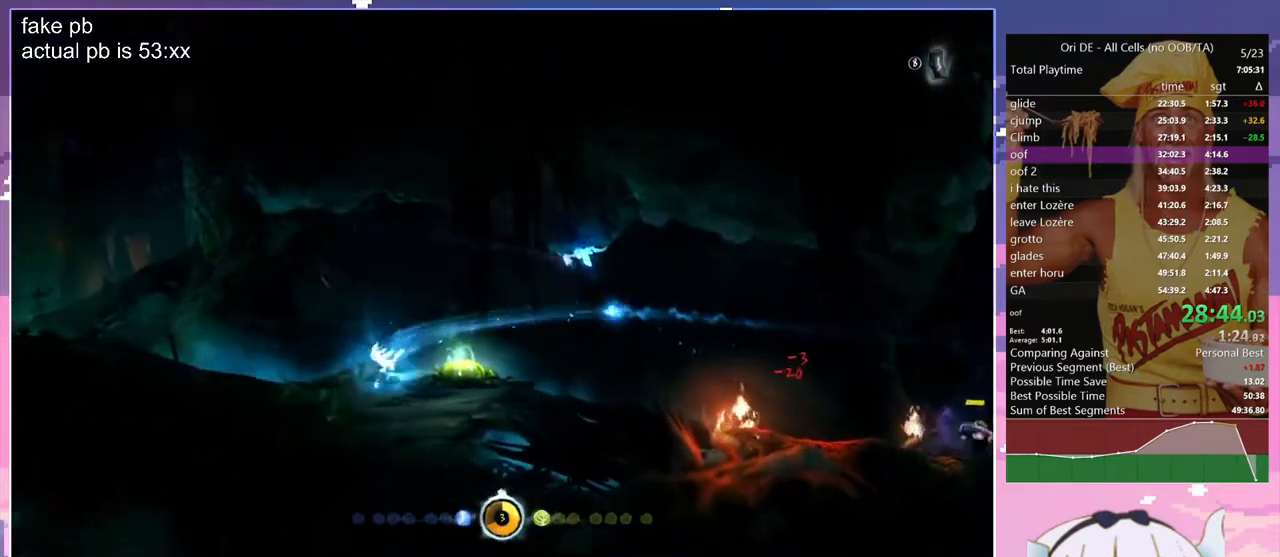
{"keys": ["q", "z"], "events": []}
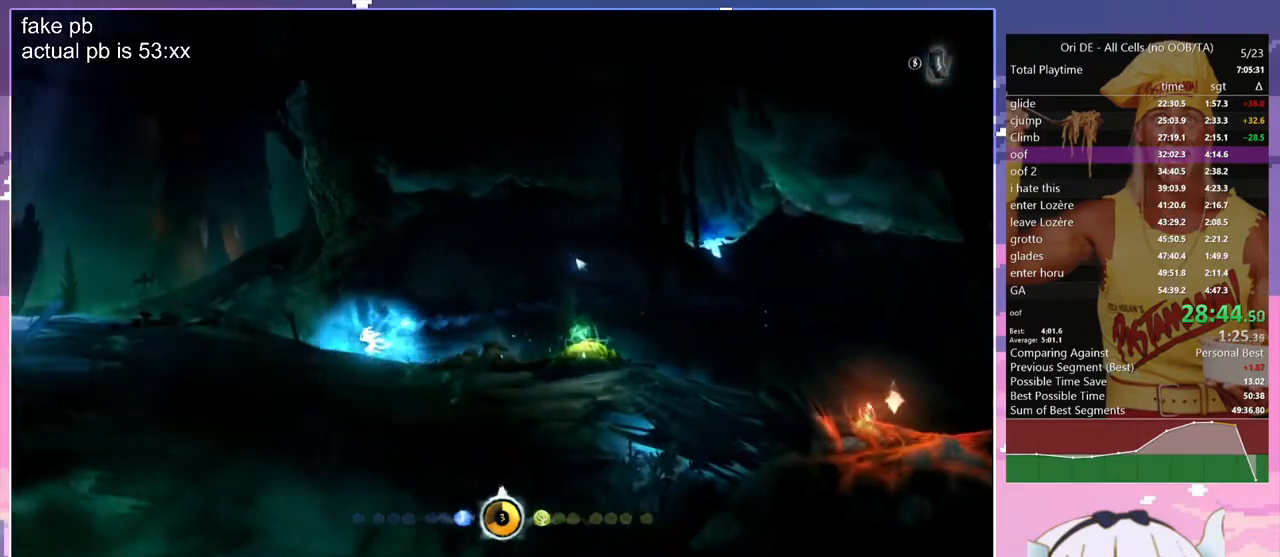
{"keys": ["q", "z"], "events": []}
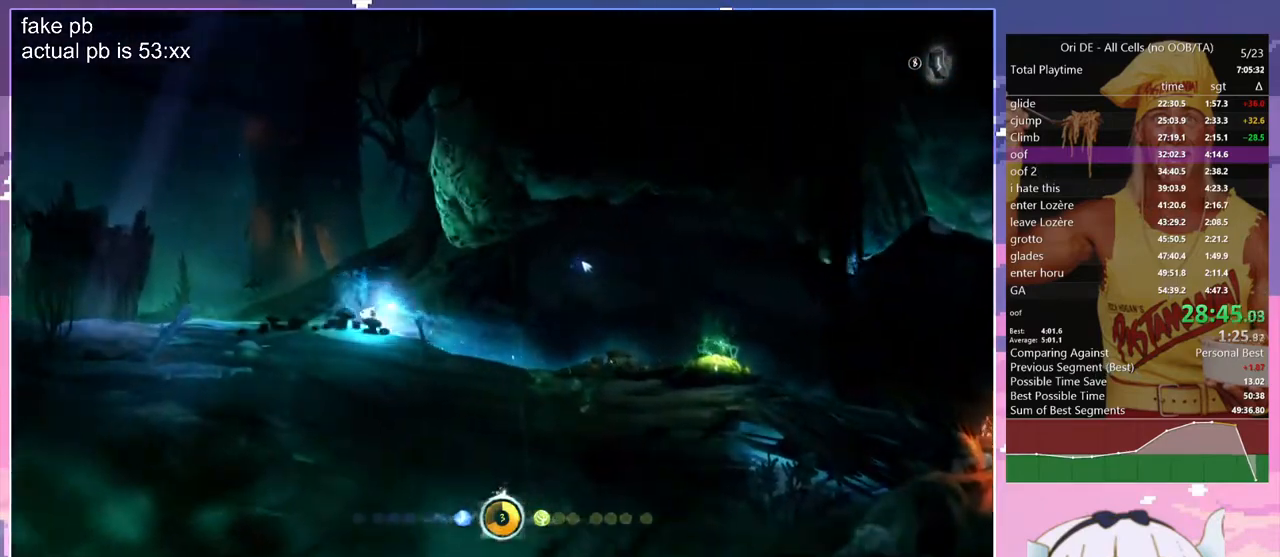
{"keys": ["q", "z"], "events": []}
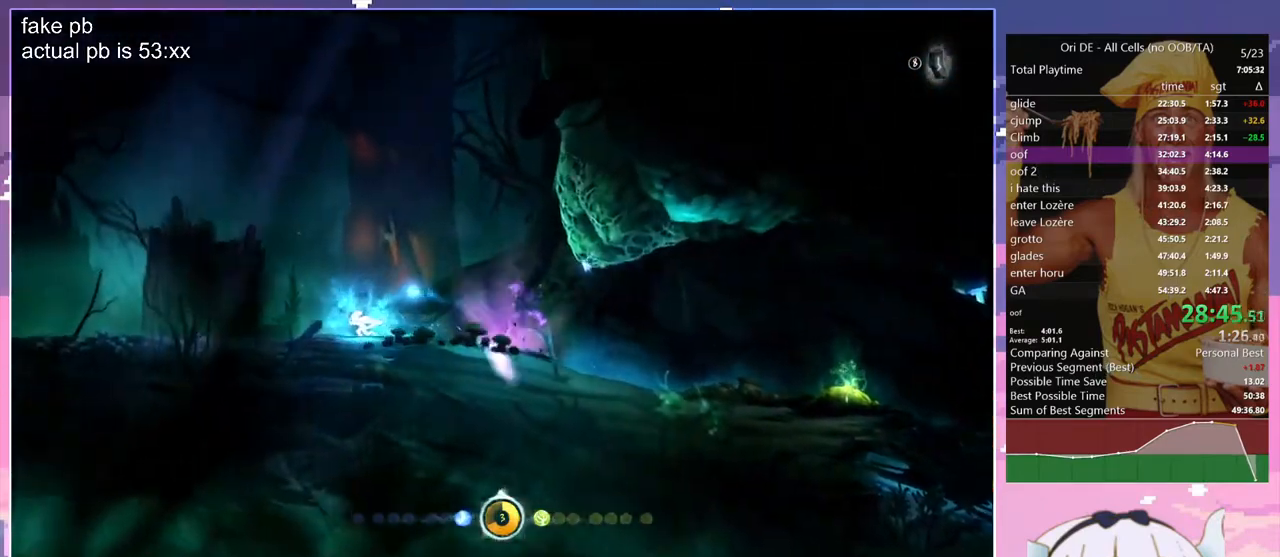
{"keys": ["bz", "d", "jump"], "events": [[200, "q", "up"], [400, "d", "down"], [450, "bz", "down"], [450, "jump", "down"], [483, "z", "up"]]}
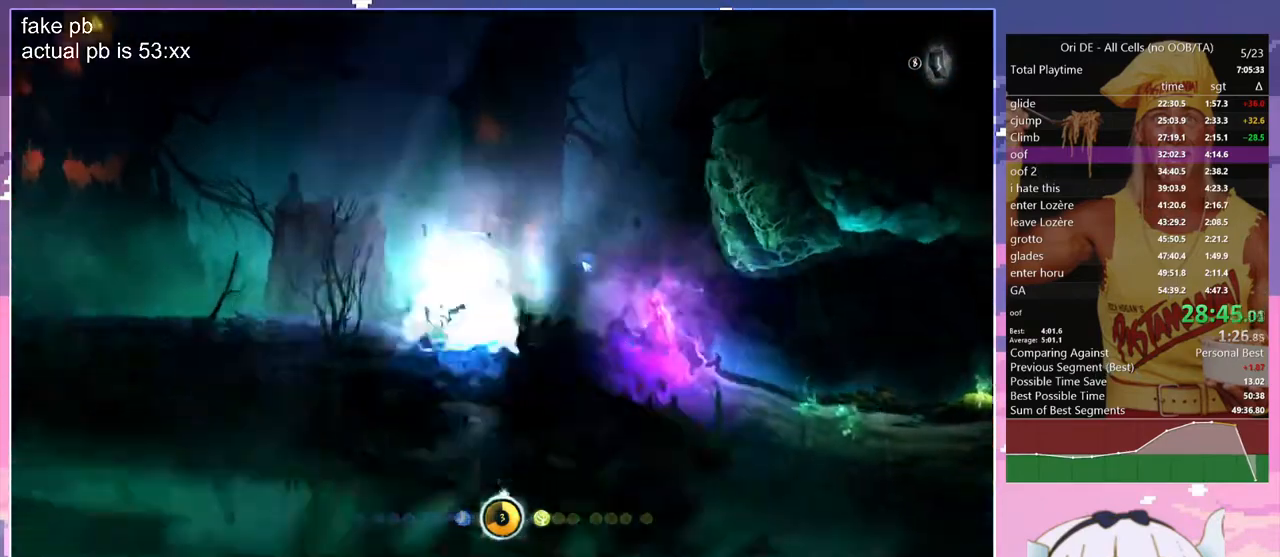
{"keys": [], "events": [[33, "bz", "up"], [33, "d", "up"], [33, "jump", "up"]]}
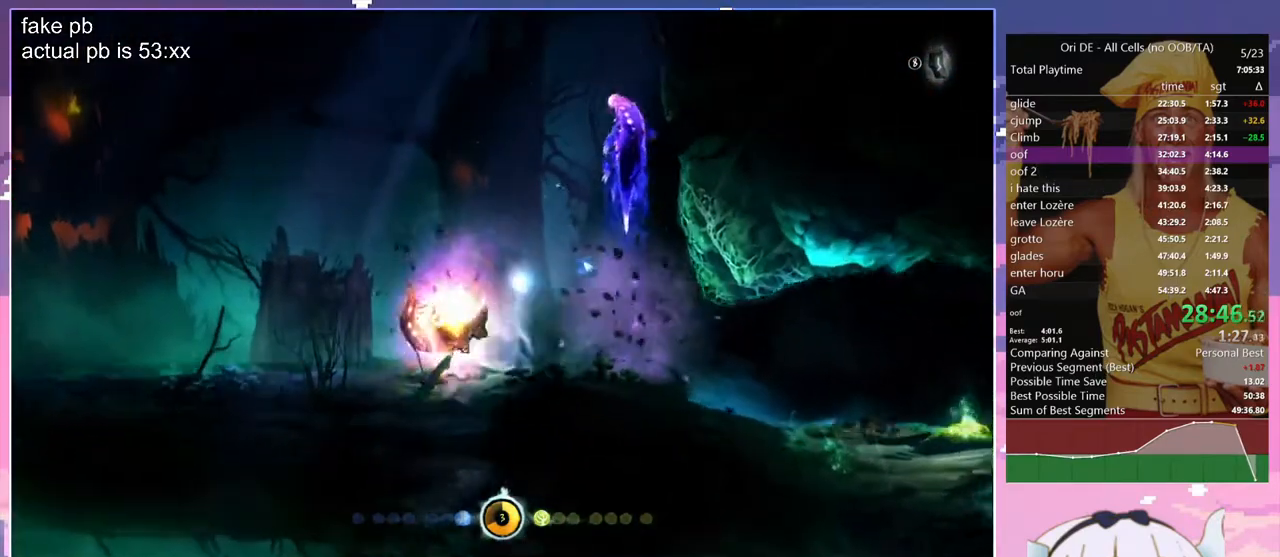
{"keys": [], "events": [[233, "cdash", "down"], [333, "cdash", "up"], [333, "s", "down"], [467, "s", "up"]]}
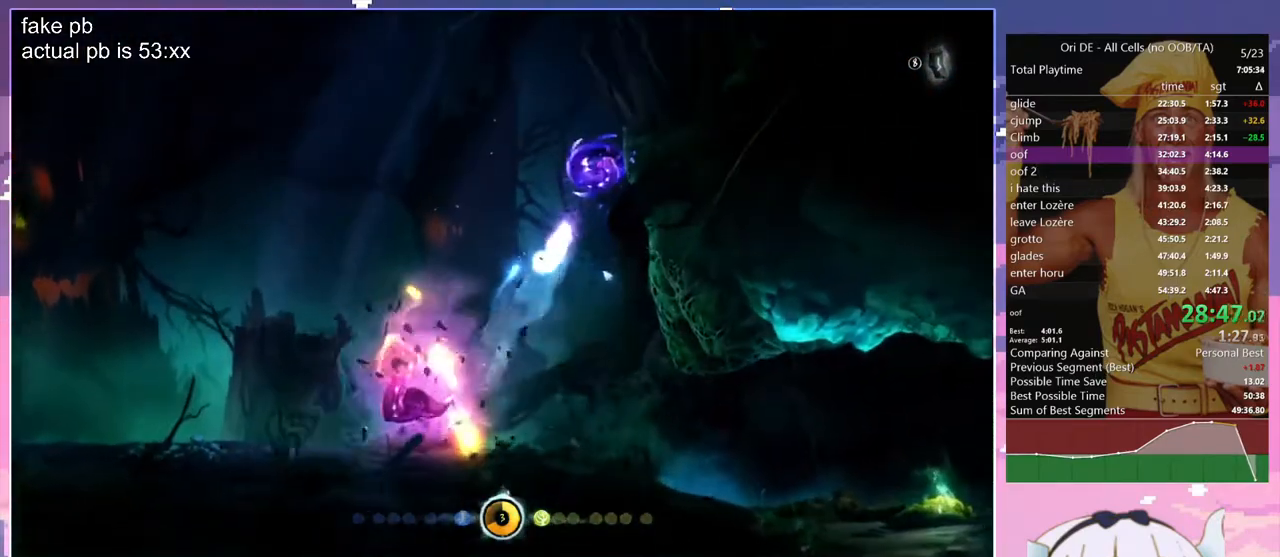
{"keys": ["s"], "events": [[250, "q", "down"], [250, "s", "down"], [400, "q", "up"]]}
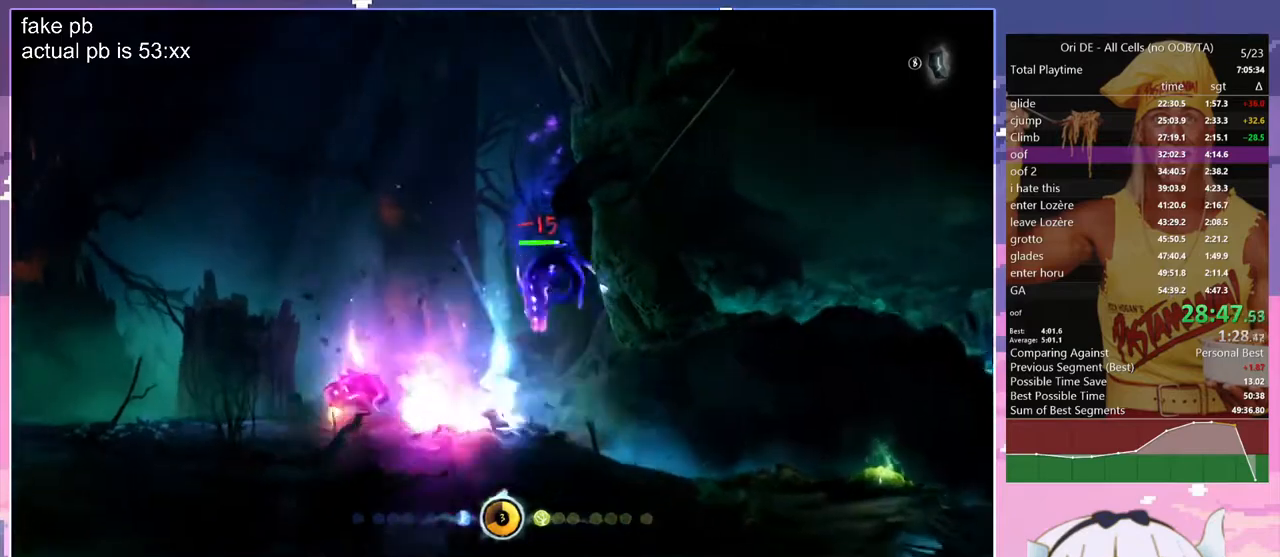
{"keys": ["z"], "events": [[33, "s", "up"], [83, "q", "down"], [317, "z", "down"], [417, "q", "up"]]}
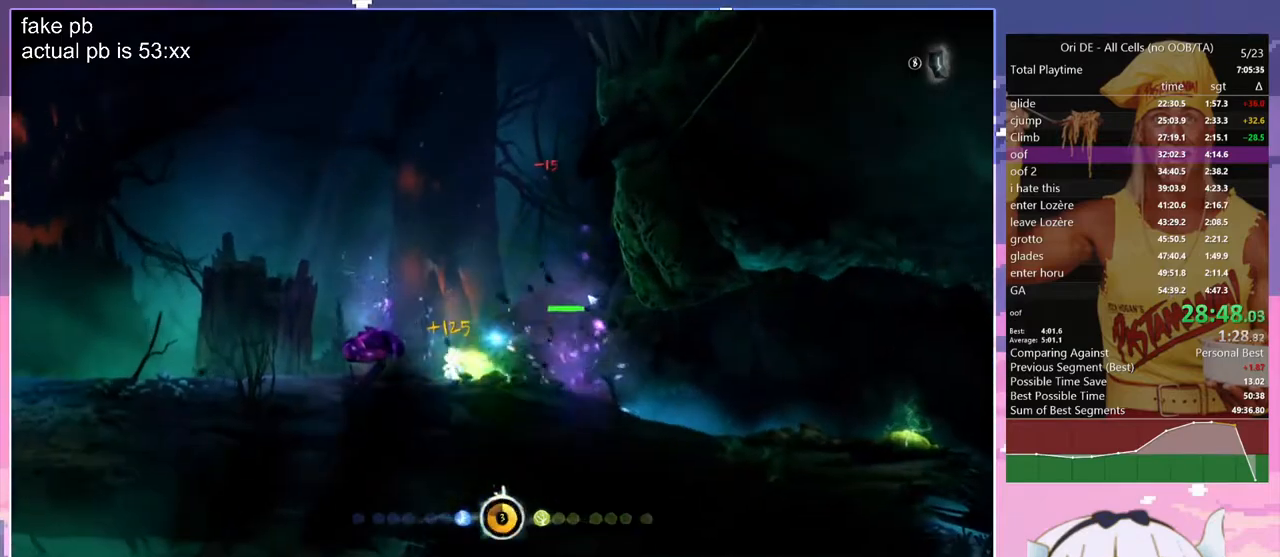
{"keys": ["q", "z"], "events": [[433, "q", "down"]]}
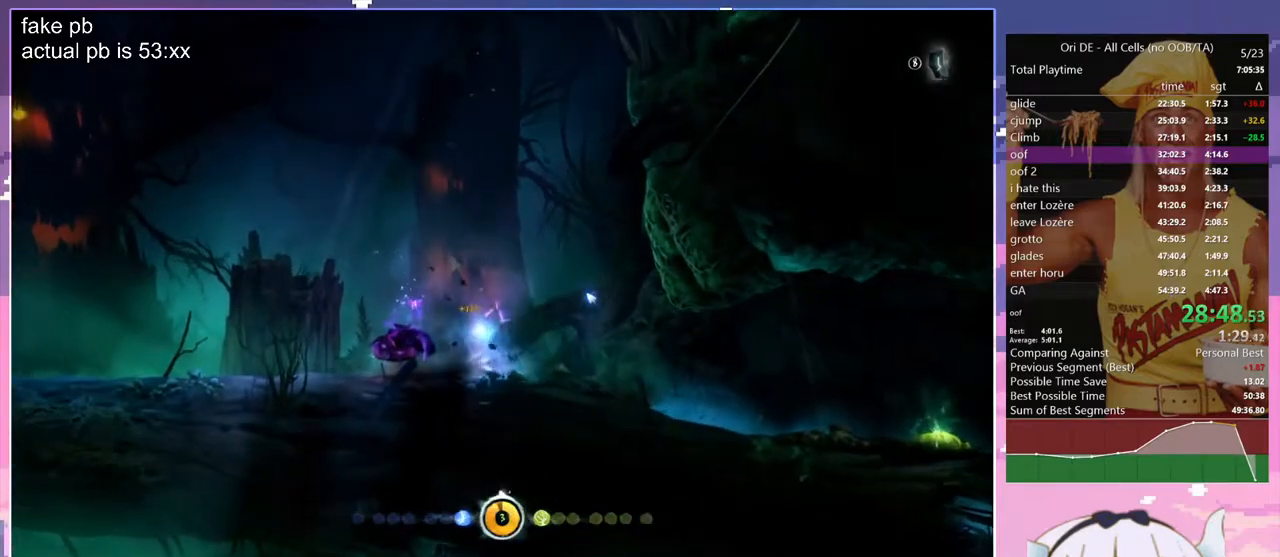
{"keys": [], "events": [[117, "d", "down"], [117, "q", "up"], [167, "jump", "down"], [200, "bz", "down"], [200, "z", "up"], [250, "d", "up"], [250, "jump", "up"], [300, "bz", "up"]]}
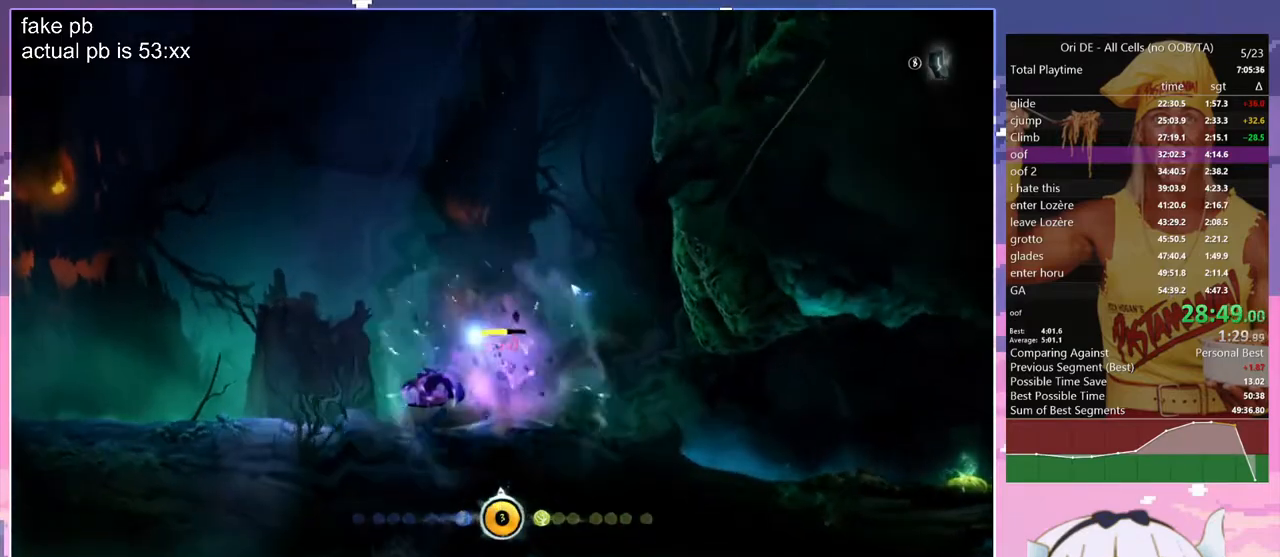
{"keys": ["q", "s"], "events": [[317, "s", "down"], [367, "q", "down"]]}
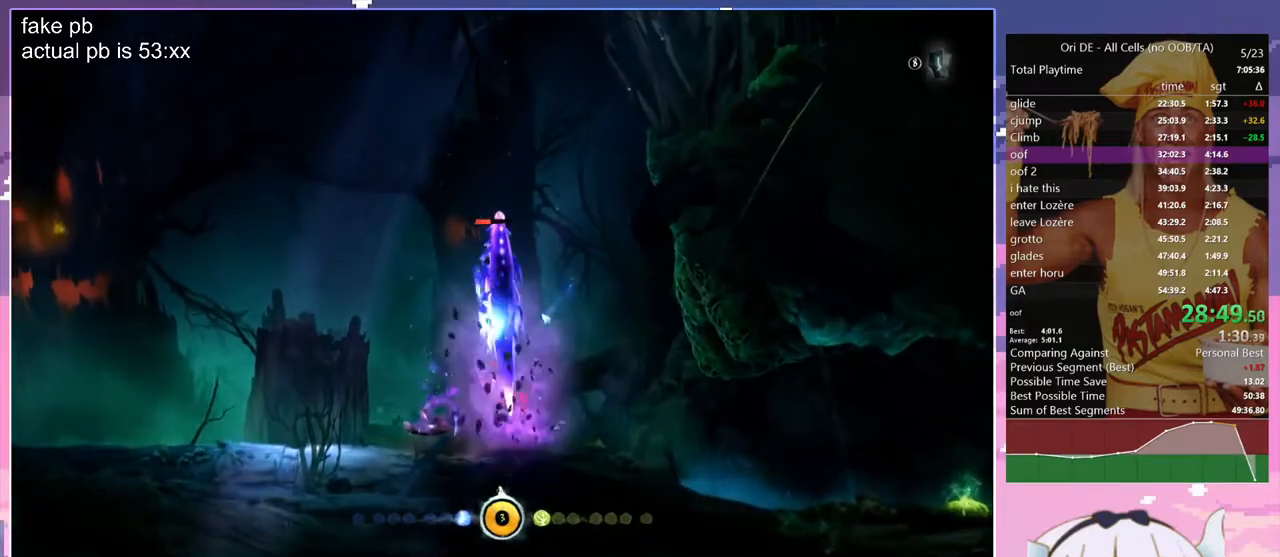
{"keys": ["bash", "bash3", "q"], "events": [[100, "bash", "down"], [100, "bash3", "down"], [283, "s", "up"]]}
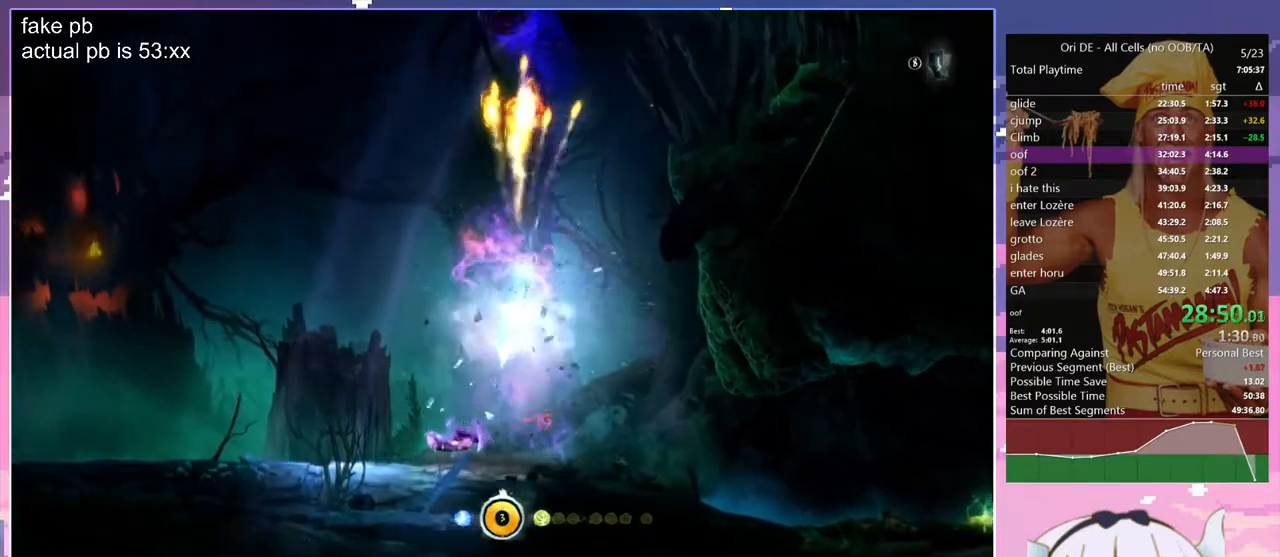
{"keys": [], "events": [[167, "q", "up"], [300, "bash", "up"], [300, "bash3", "up"]]}